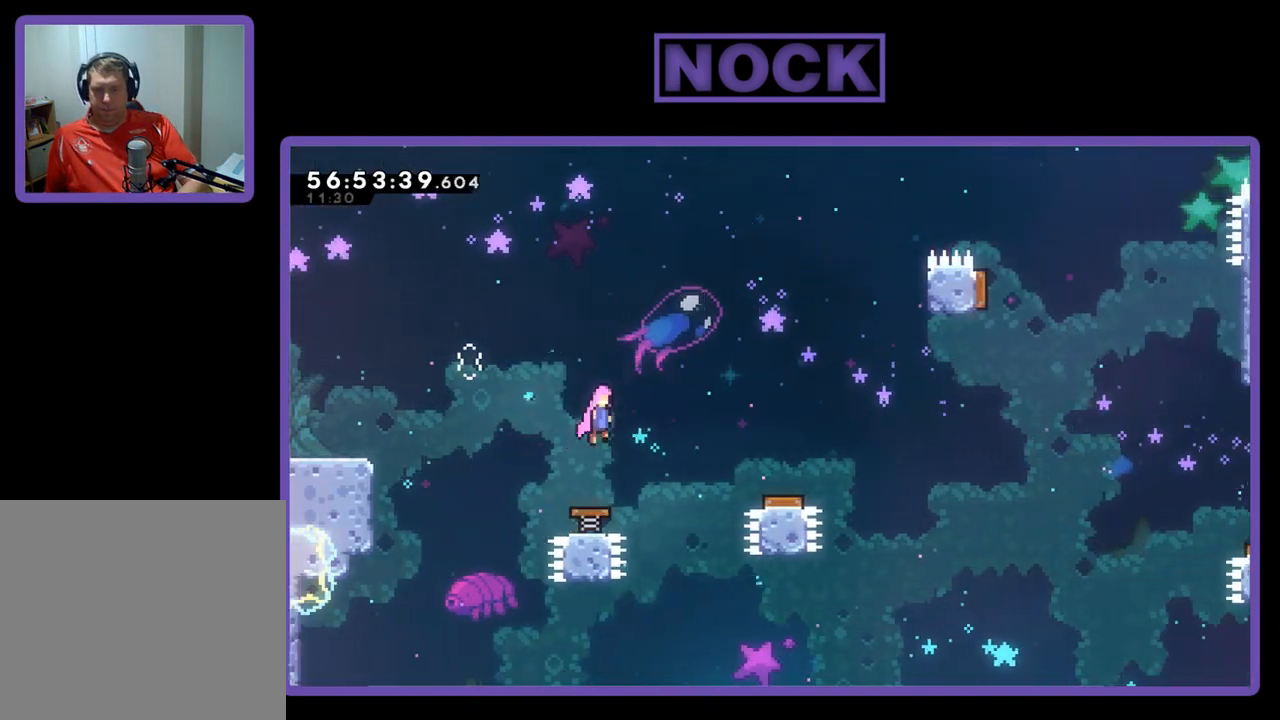
Gameplay with a controller (PlayStation layout); each line is a JSON object with the inputs held at the frame after it. "events" lists button and stick changes between this image and that frame as [ms after this image, input, new state], when the widget could be followed in between. Not read: left_stick.
{"buttons": ["R2", "DPAD_RIGHT"], "right_stick": "center", "events": []}
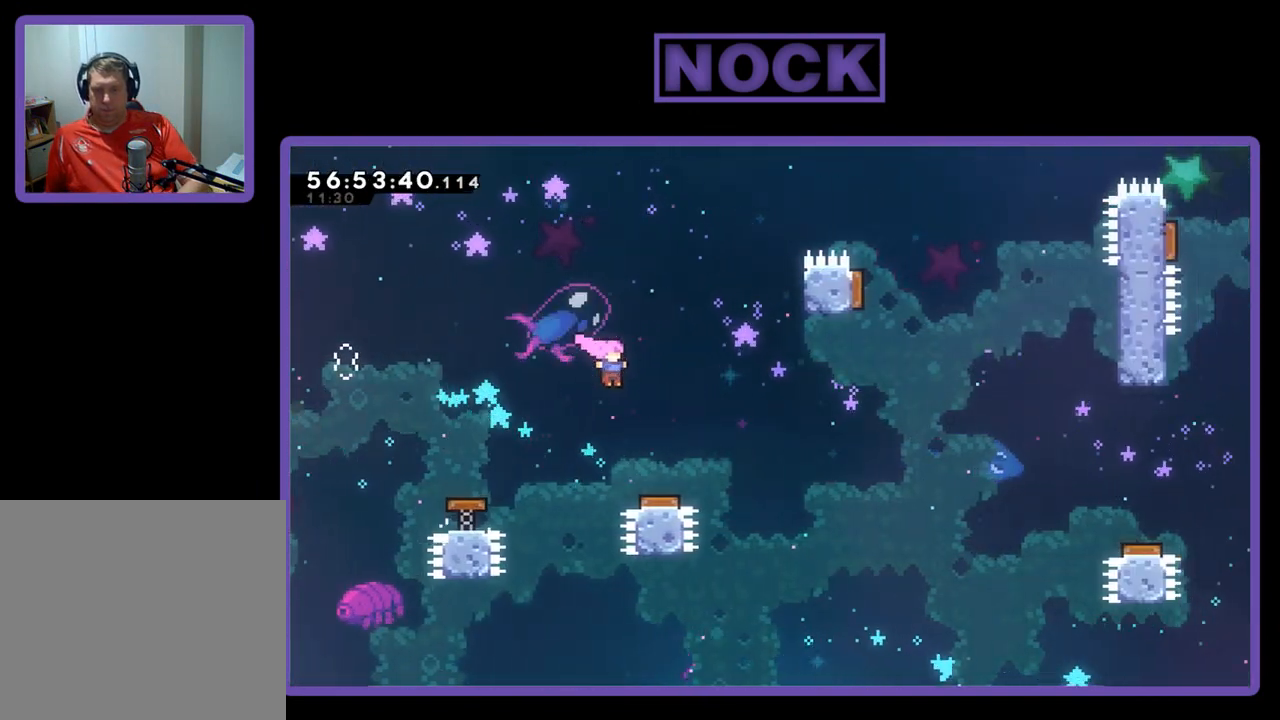
{"buttons": ["R2", "DPAD_UP", "DPAD_RIGHT"], "right_stick": "center", "events": [[500, "DPAD_UP", "down"]]}
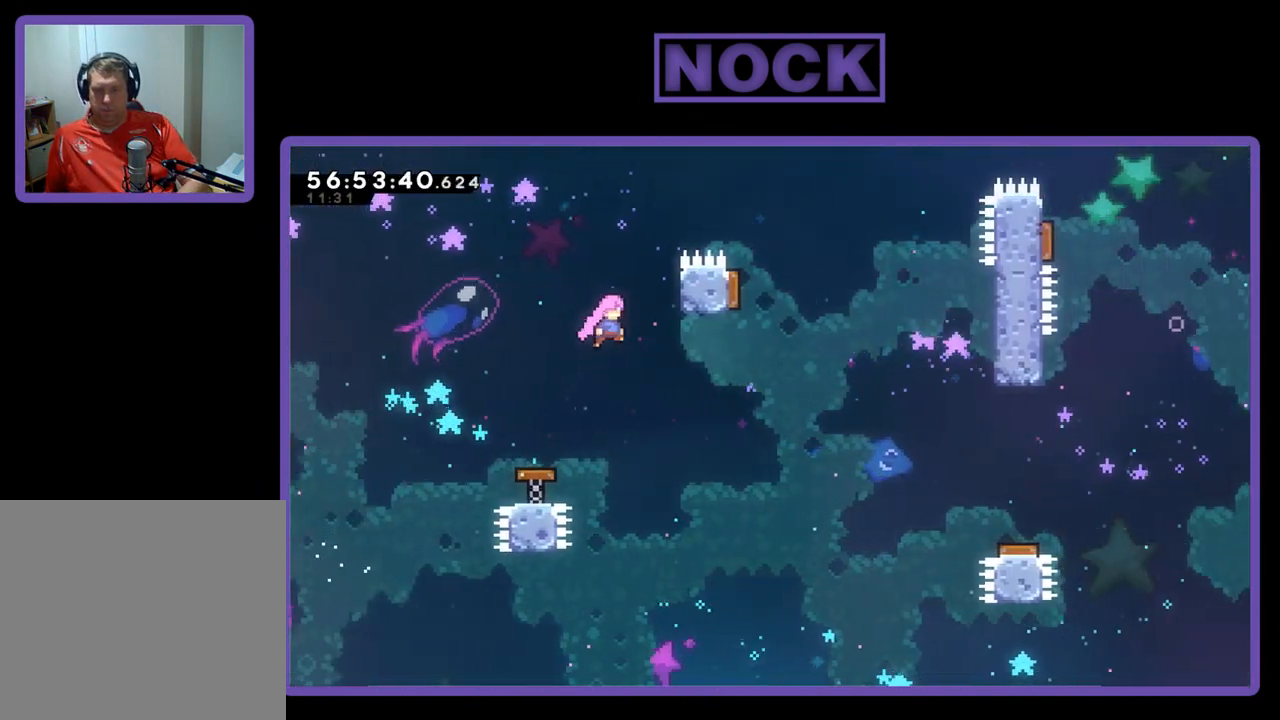
{"buttons": ["R2", "DPAD_UP", "DPAD_RIGHT"], "right_stick": "center", "events": []}
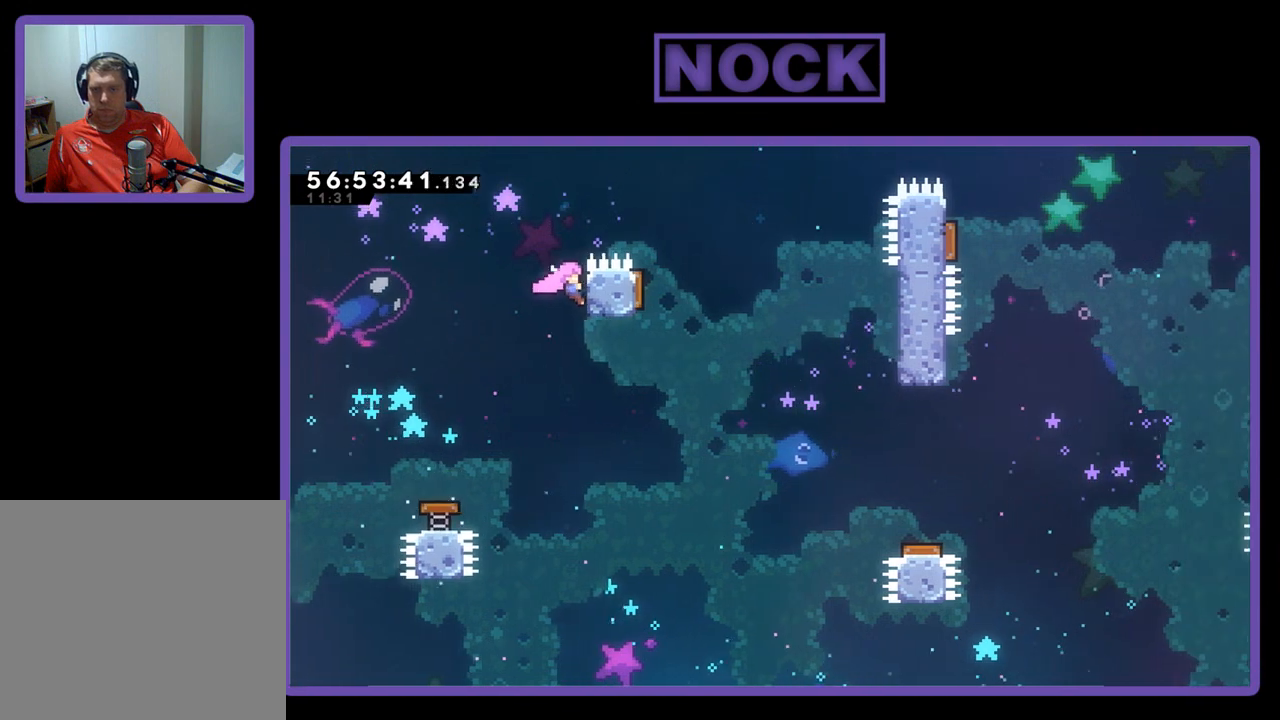
{"buttons": ["CROSS", "R2", "DPAD_UP", "DPAD_RIGHT"], "right_stick": "center", "events": [[333, "CROSS", "down"]]}
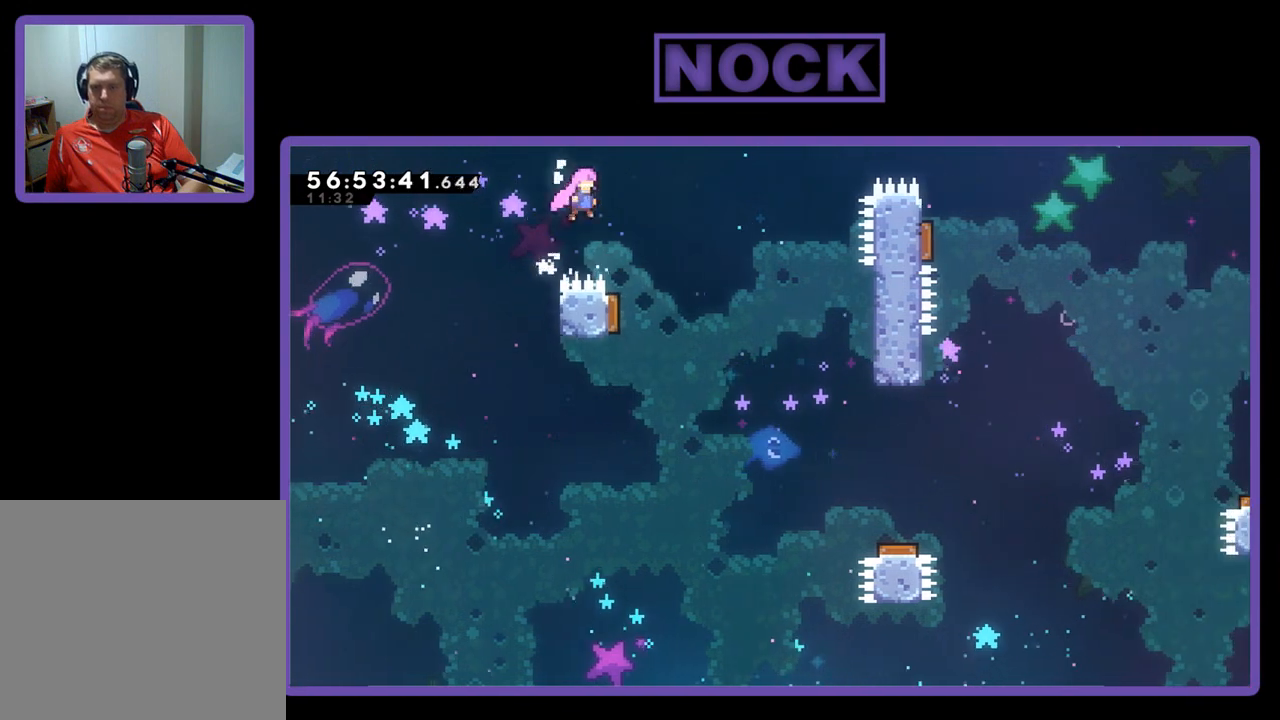
{"buttons": ["CIRCLE", "R2", "DPAD_UP", "DPAD_RIGHT"], "right_stick": "center", "events": [[367, "CROSS", "up"], [467, "CIRCLE", "down"]]}
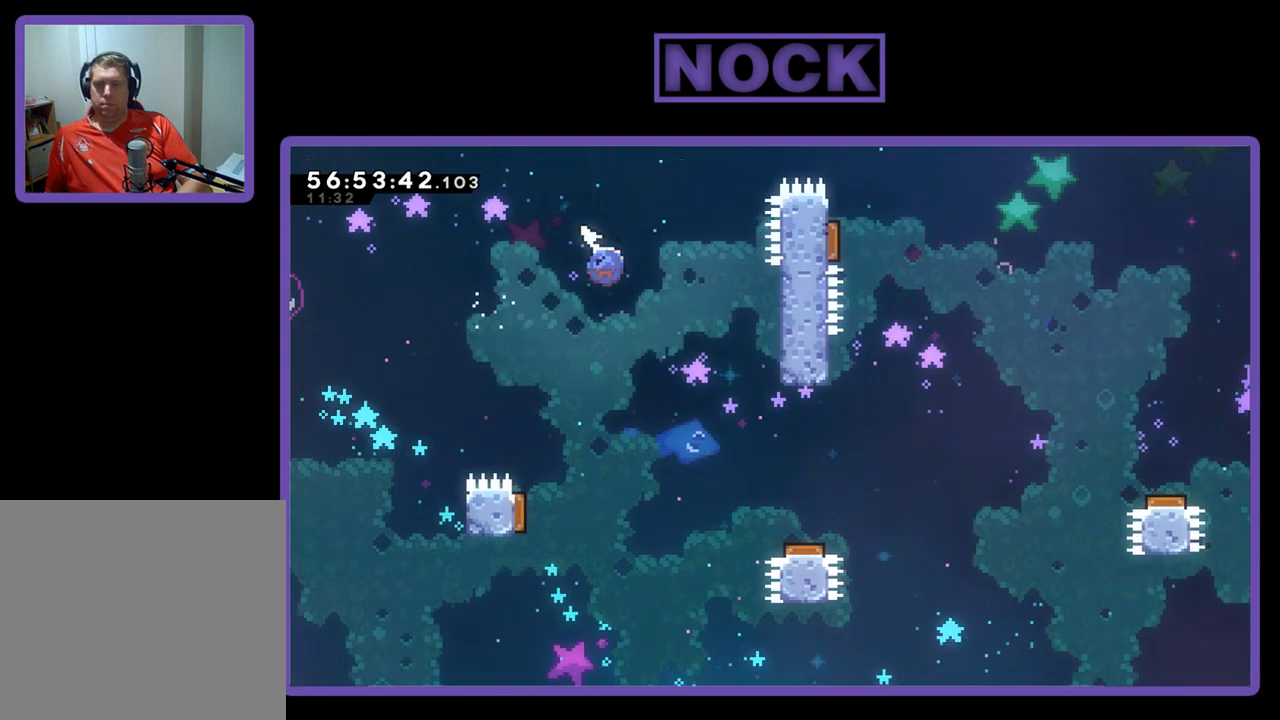
{"buttons": ["CIRCLE", "R2", "DPAD_UP", "DPAD_LEFT"], "right_stick": "center", "events": [[400, "DPAD_RIGHT", "up"], [467, "DPAD_LEFT", "down"]]}
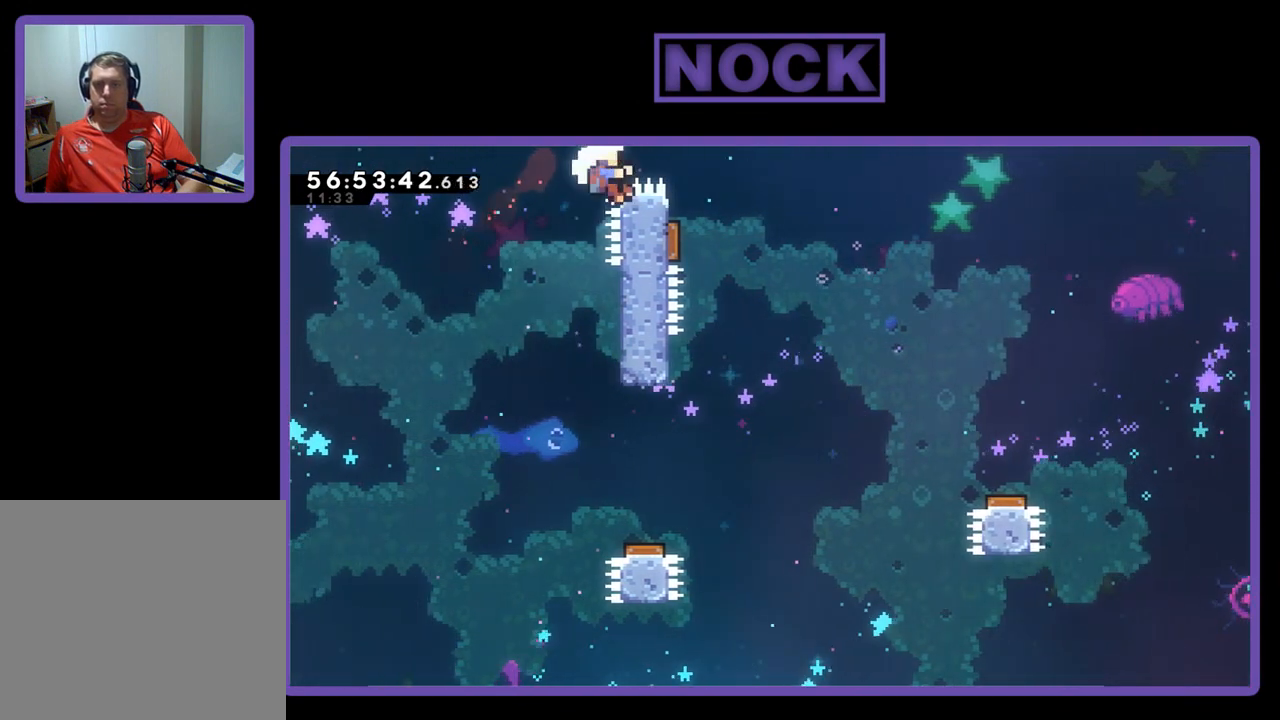
{"buttons": [], "right_stick": "center", "events": [[133, "DPAD_LEFT", "up"], [167, "CIRCLE", "up"], [167, "DPAD_UP", "up"], [367, "R2", "up"]]}
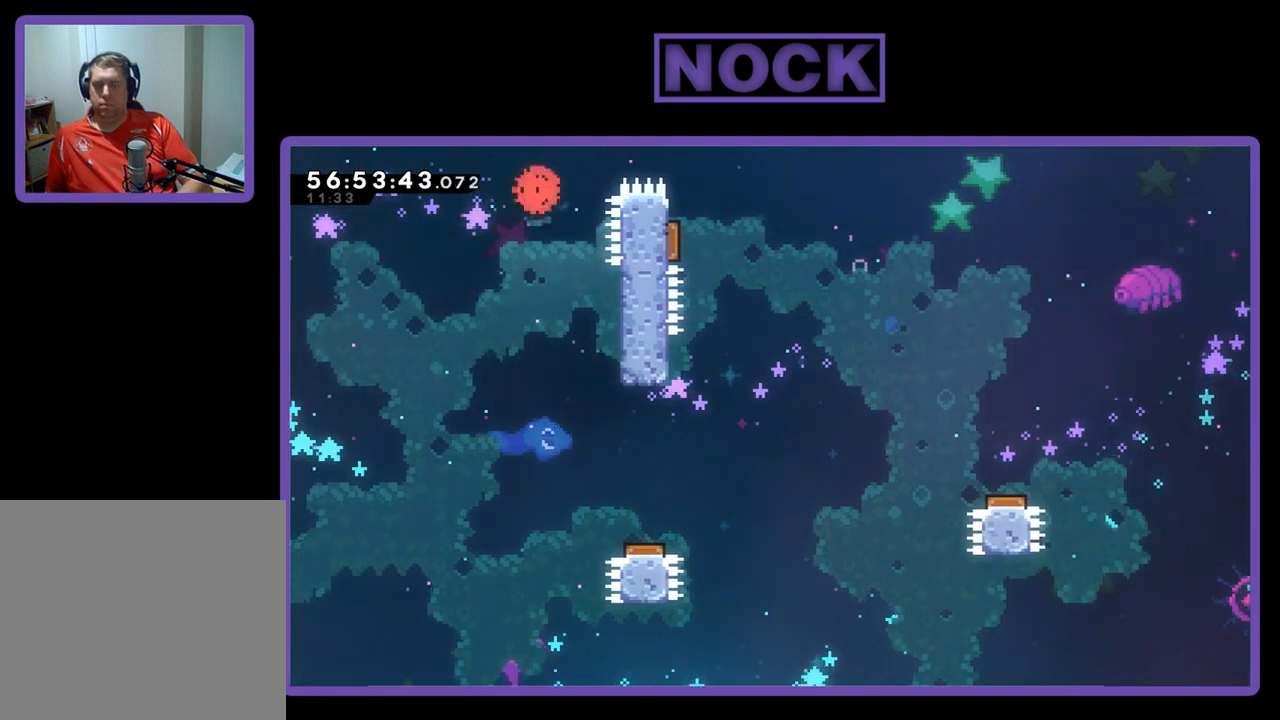
{"buttons": [], "right_stick": "center", "events": []}
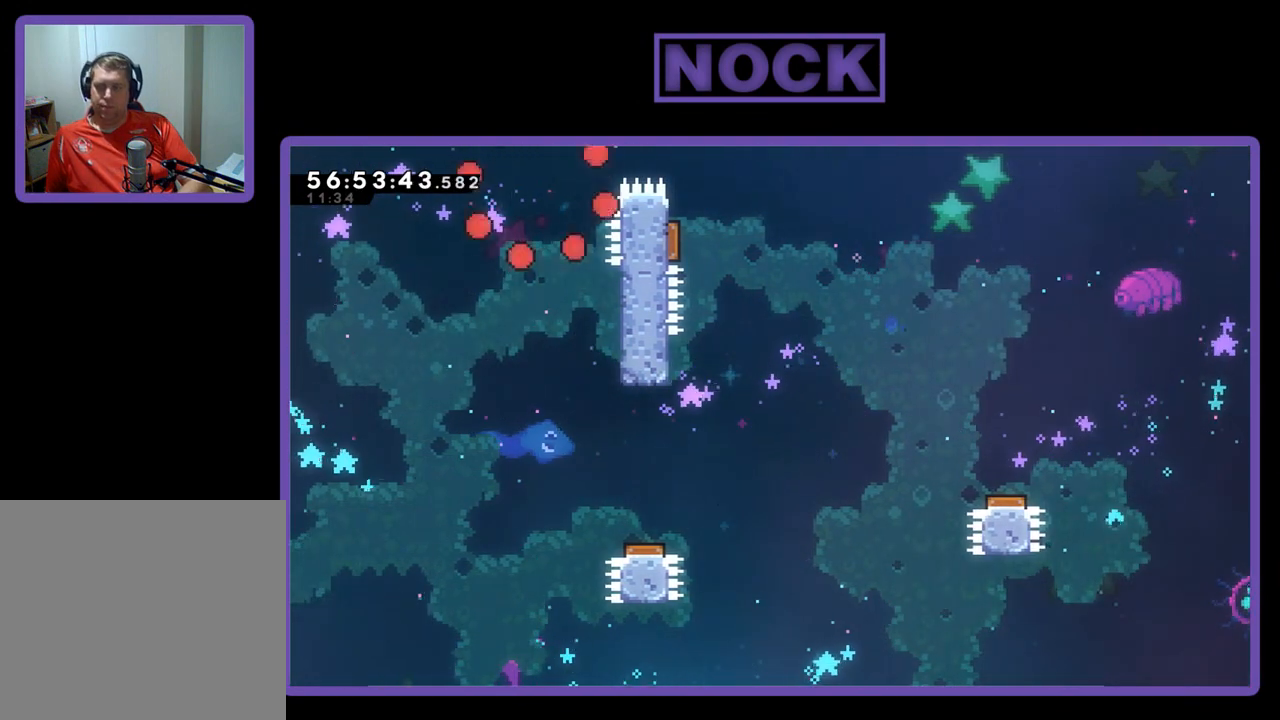
{"buttons": ["R2"], "right_stick": "center", "events": [[367, "R2", "down"]]}
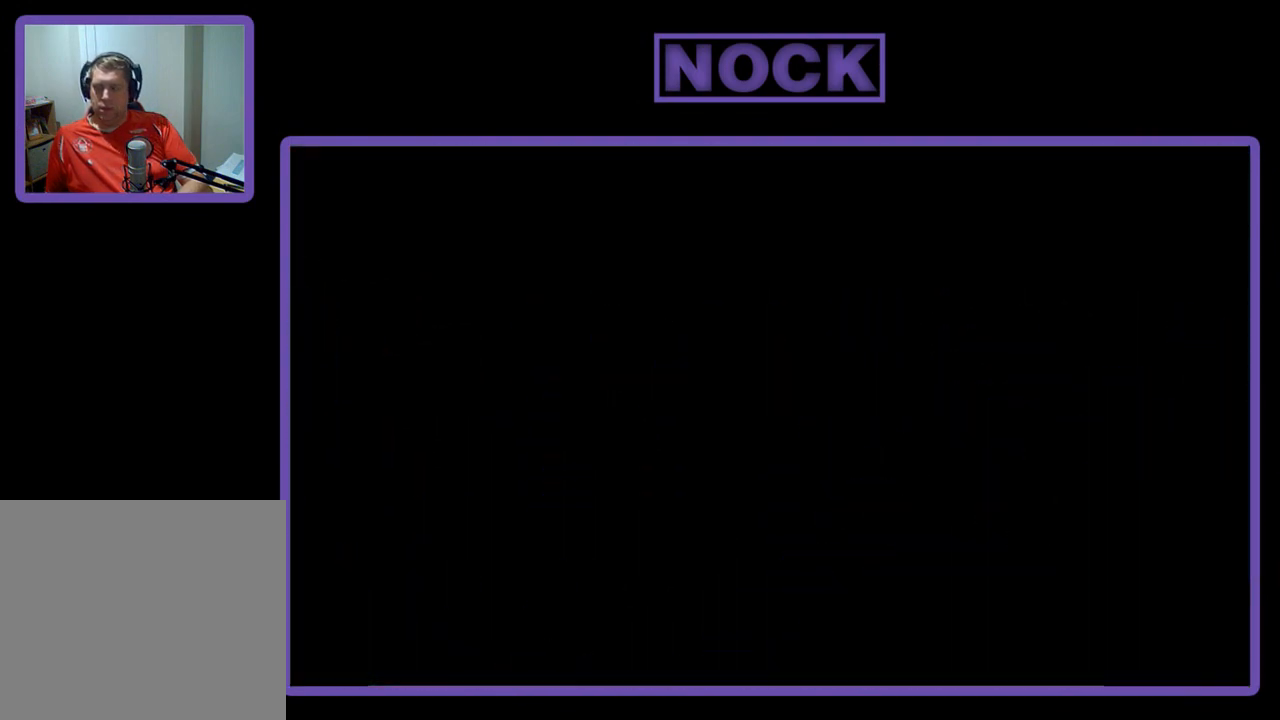
{"buttons": ["R2", "DPAD_RIGHT"], "right_stick": "center", "events": [[300, "DPAD_RIGHT", "down"]]}
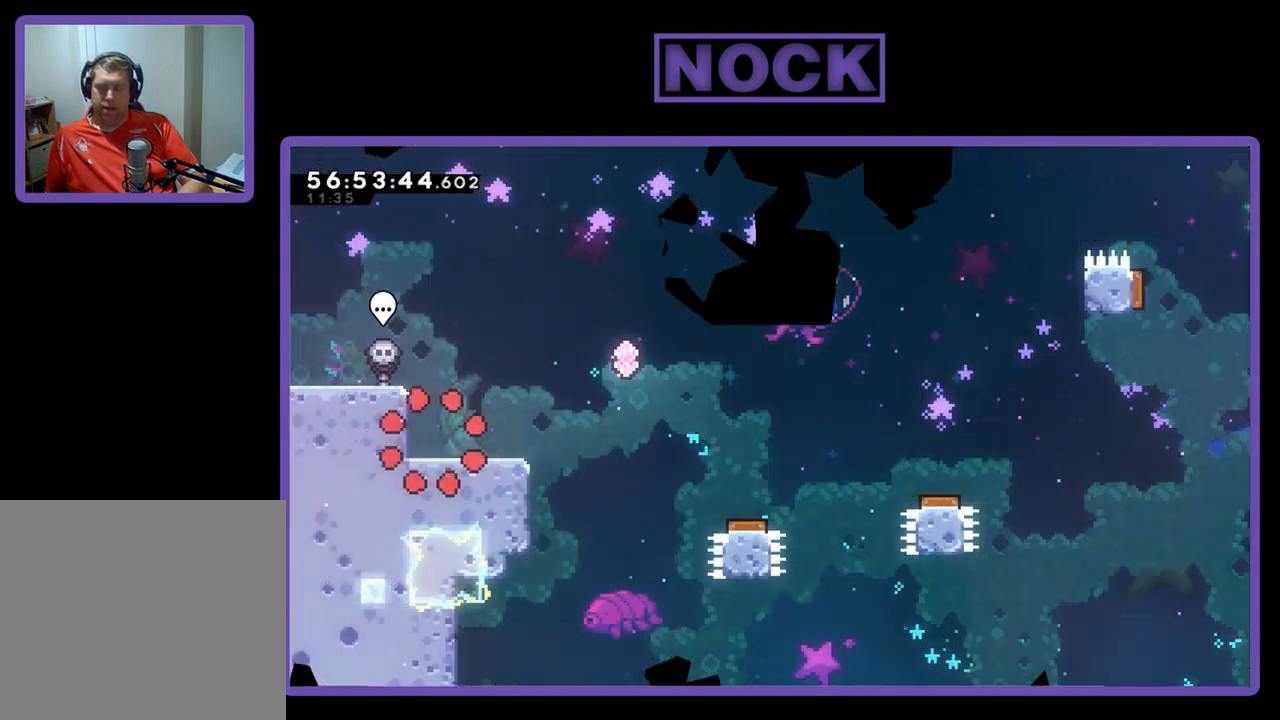
{"buttons": ["R2", "DPAD_RIGHT"], "right_stick": "center", "events": []}
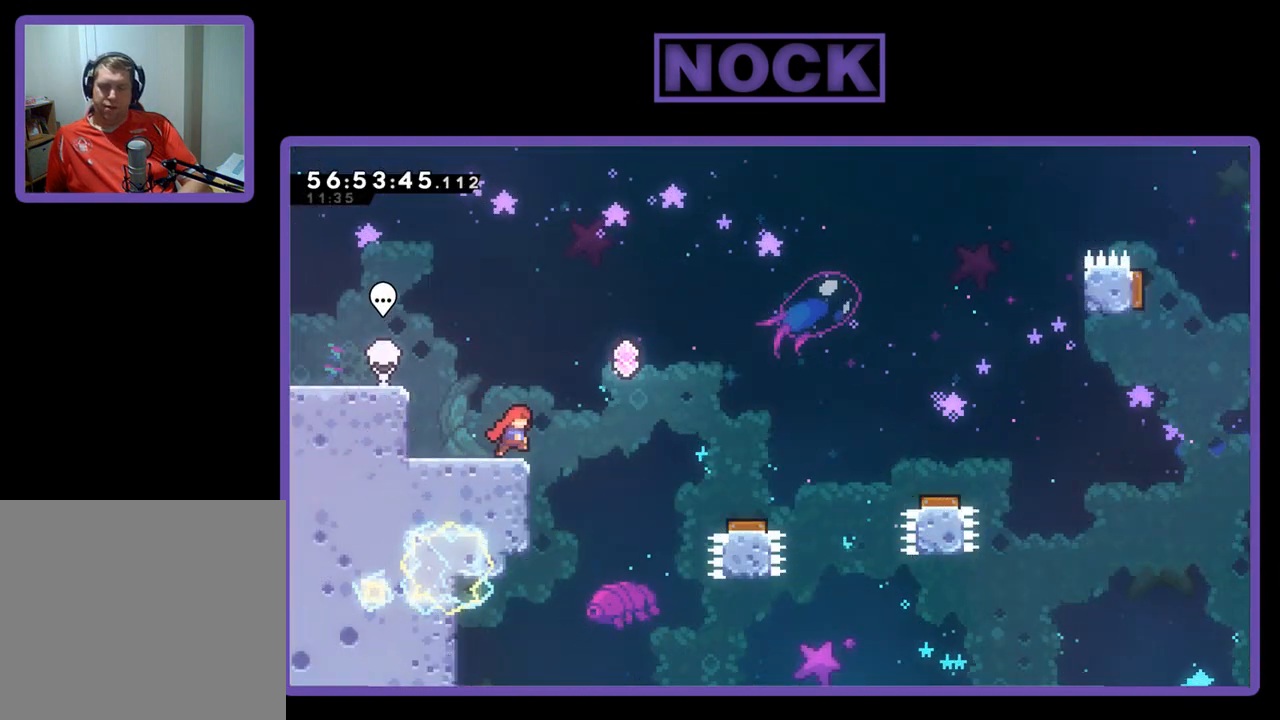
{"buttons": ["CROSS", "R2", "DPAD_RIGHT"], "right_stick": "center", "events": [[100, "CROSS", "down"]]}
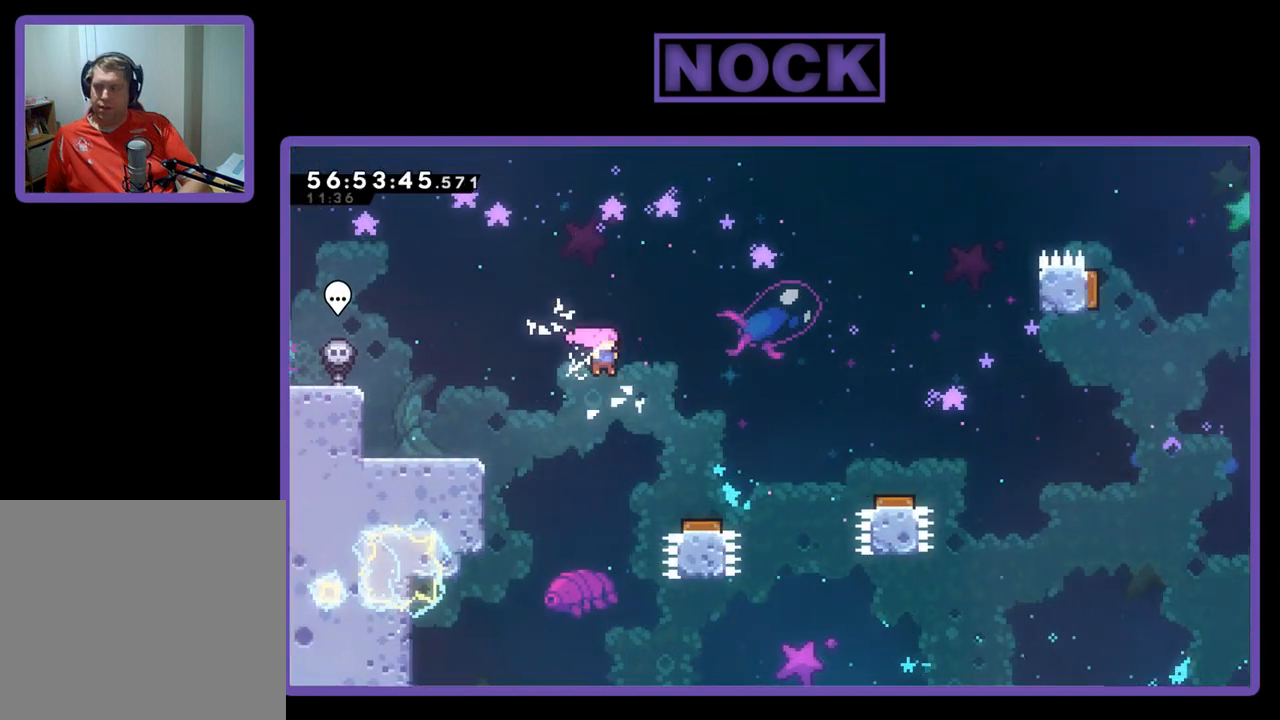
{"buttons": ["R2", "DPAD_RIGHT"], "right_stick": "center", "events": [[33, "CROSS", "up"]]}
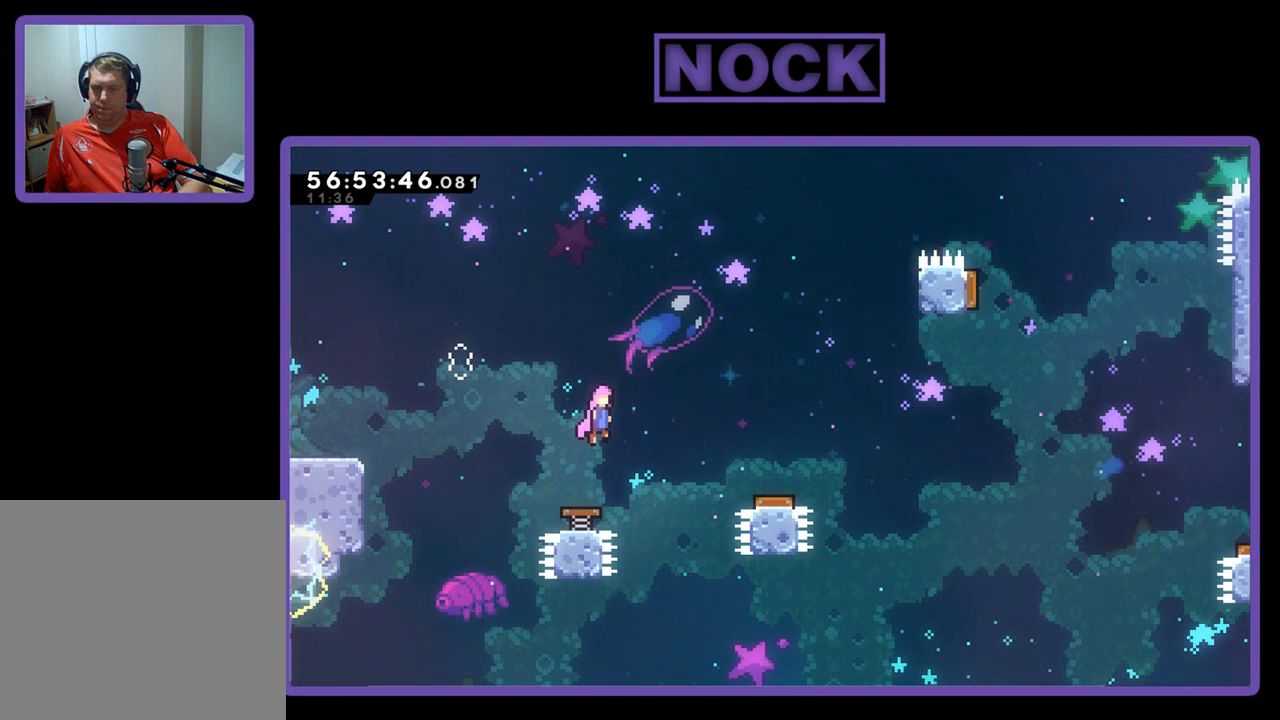
{"buttons": ["R2", "DPAD_RIGHT"], "right_stick": "center", "events": []}
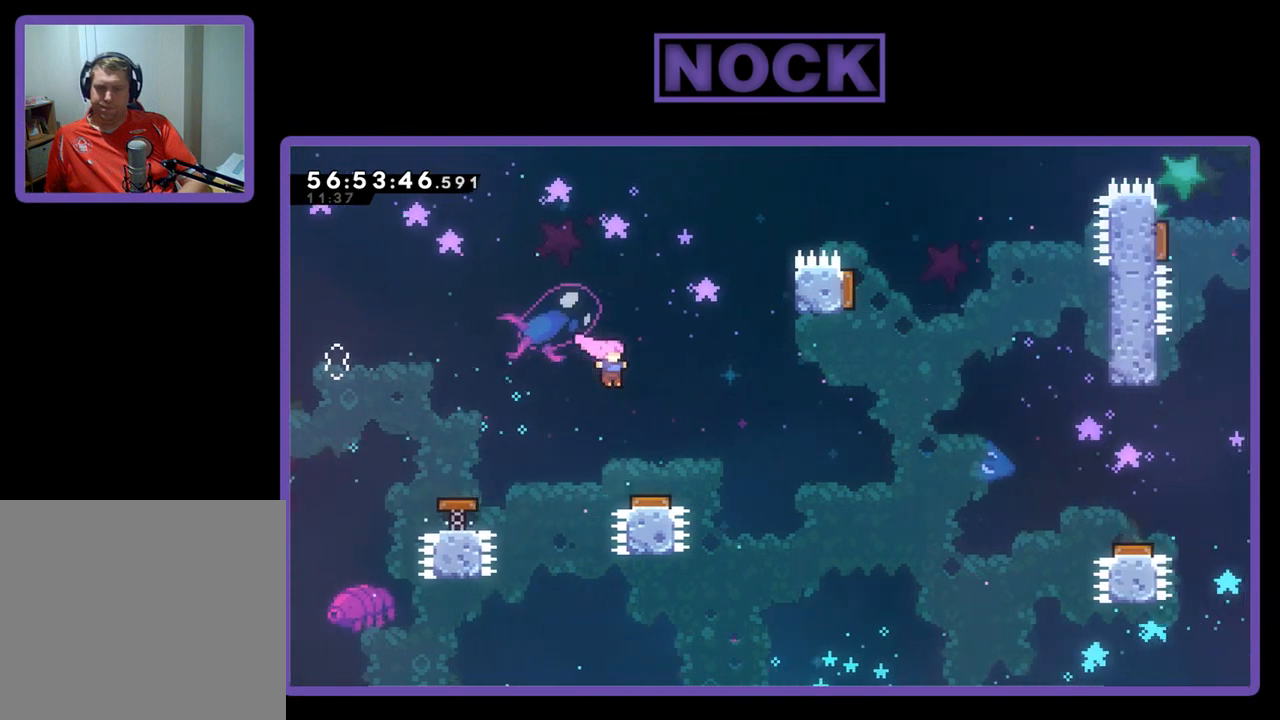
{"buttons": ["R2", "DPAD_RIGHT"], "right_stick": "center", "events": []}
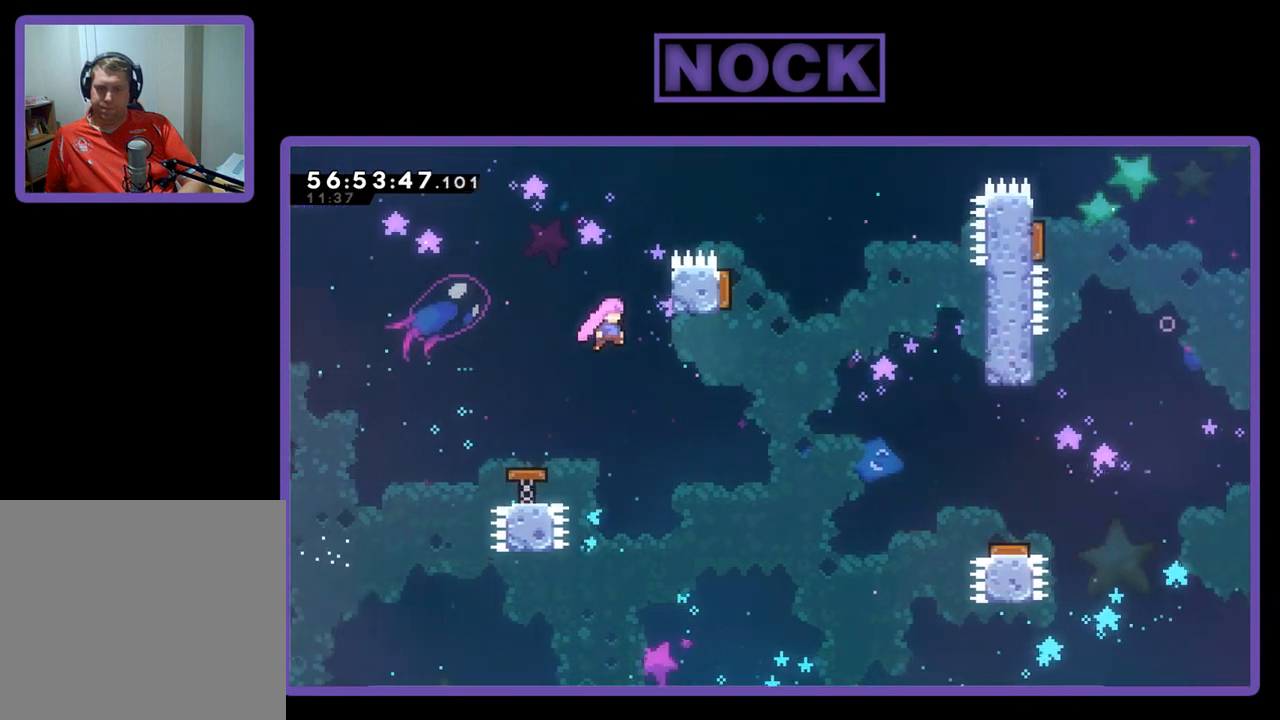
{"buttons": ["R2", "DPAD_UP", "DPAD_RIGHT"], "right_stick": "center", "events": [[67, "DPAD_UP", "down"]]}
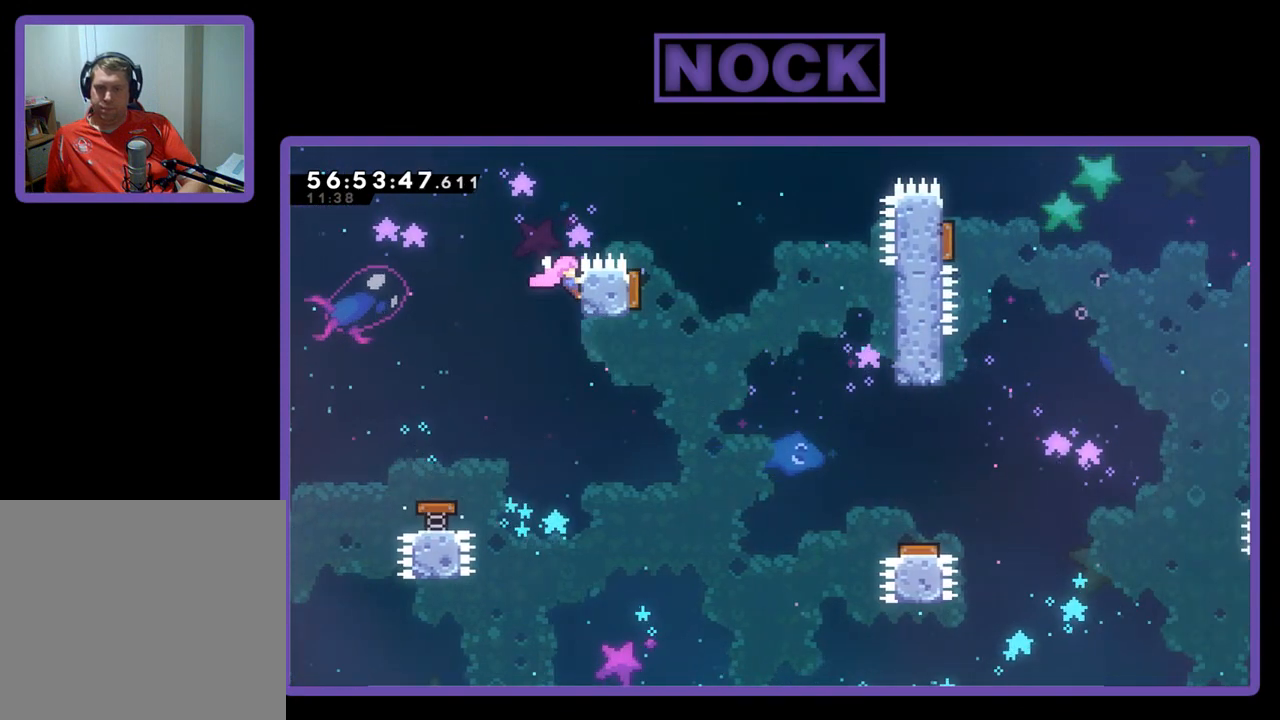
{"buttons": ["CROSS", "R2", "DPAD_RIGHT"], "right_stick": "center", "events": [[167, "CROSS", "down"], [267, "DPAD_UP", "up"]]}
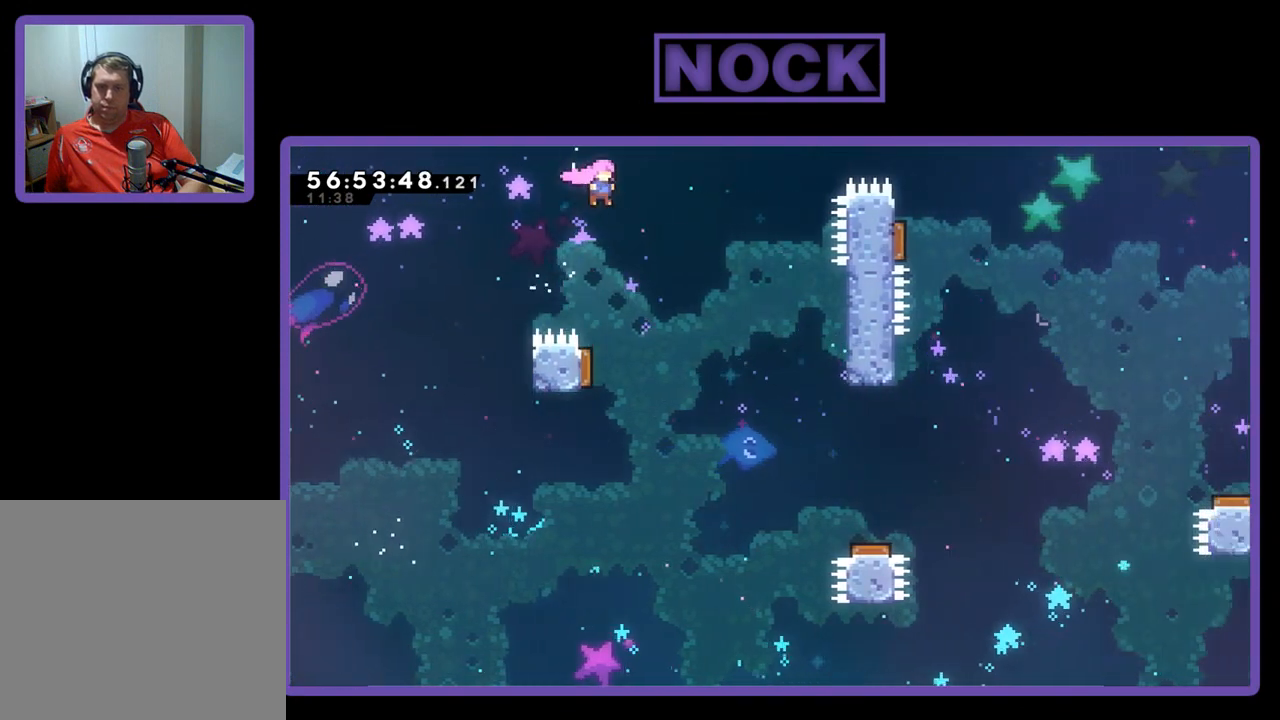
{"buttons": ["CIRCLE", "R2", "DPAD_UP", "DPAD_RIGHT"], "right_stick": "center", "events": [[67, "DPAD_UP", "down"], [267, "CROSS", "up"], [500, "CIRCLE", "down"]]}
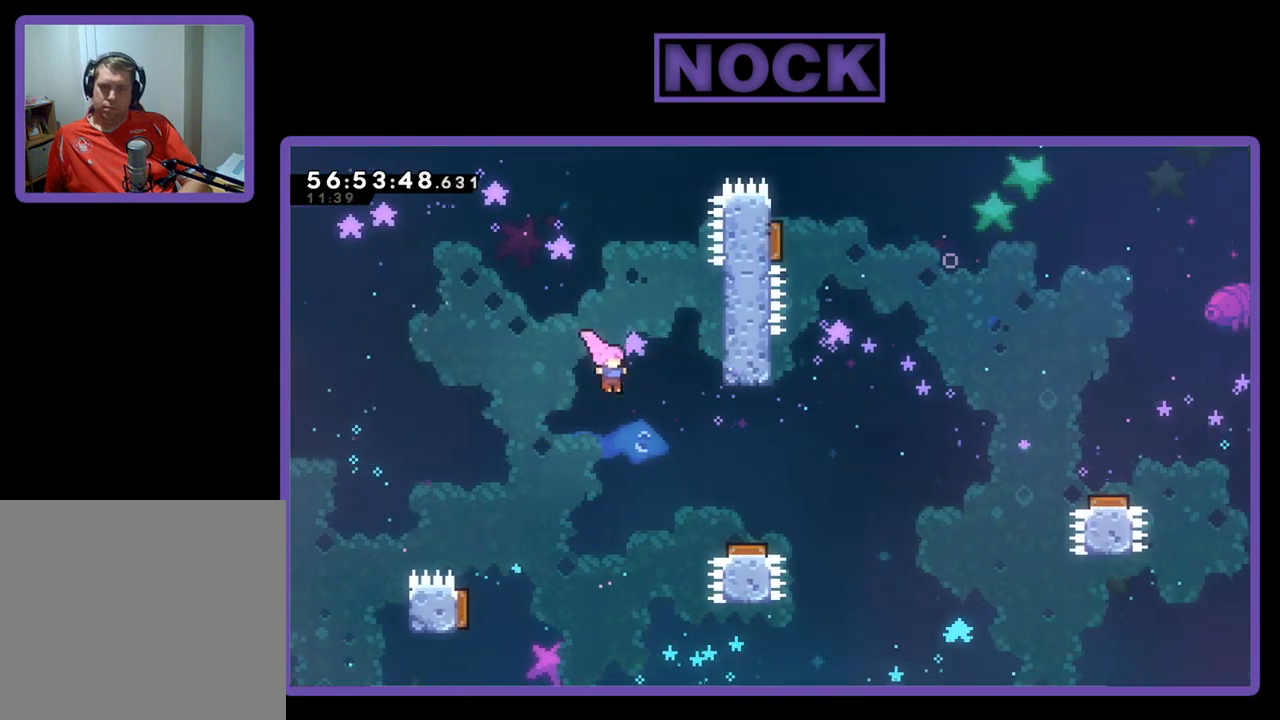
{"buttons": ["R2"], "right_stick": "center", "events": [[233, "DPAD_UP", "up"], [267, "CIRCLE", "up"], [433, "DPAD_RIGHT", "up"]]}
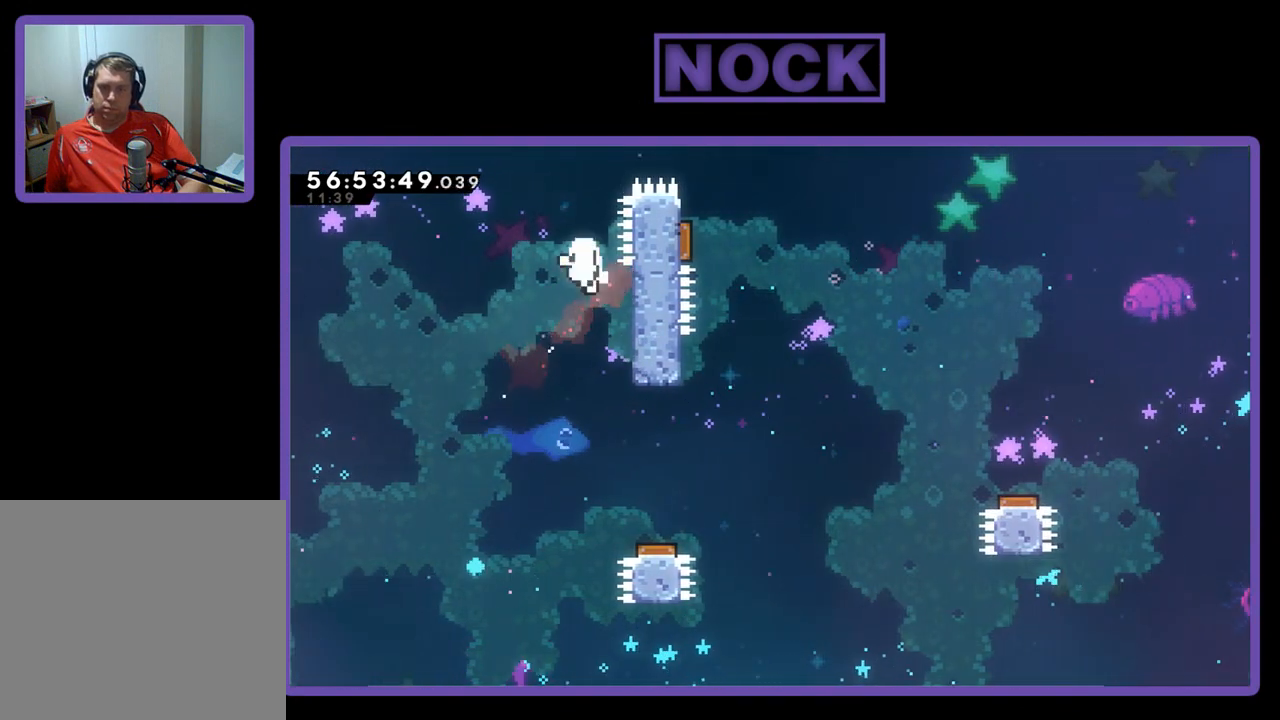
{"buttons": [], "right_stick": "center", "events": [[167, "DPAD_DOWN", "down"], [300, "DPAD_DOWN", "up"], [433, "R2", "up"]]}
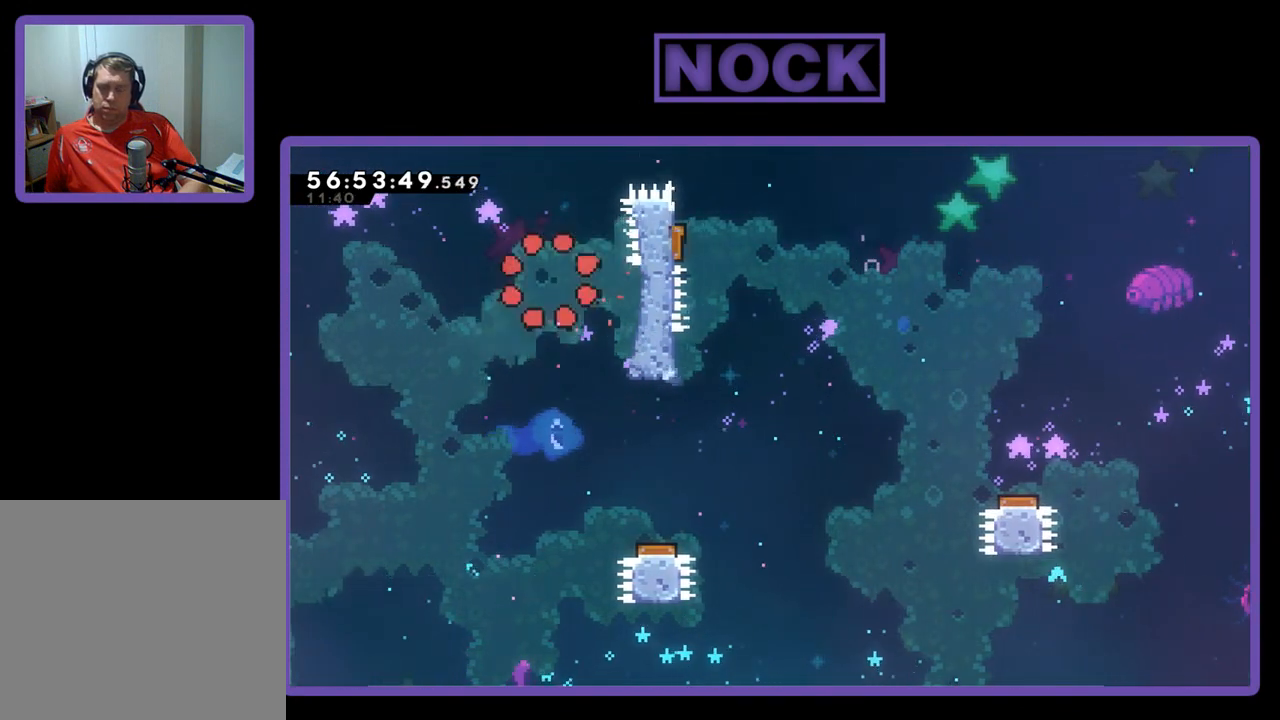
{"buttons": [], "right_stick": "center", "events": []}
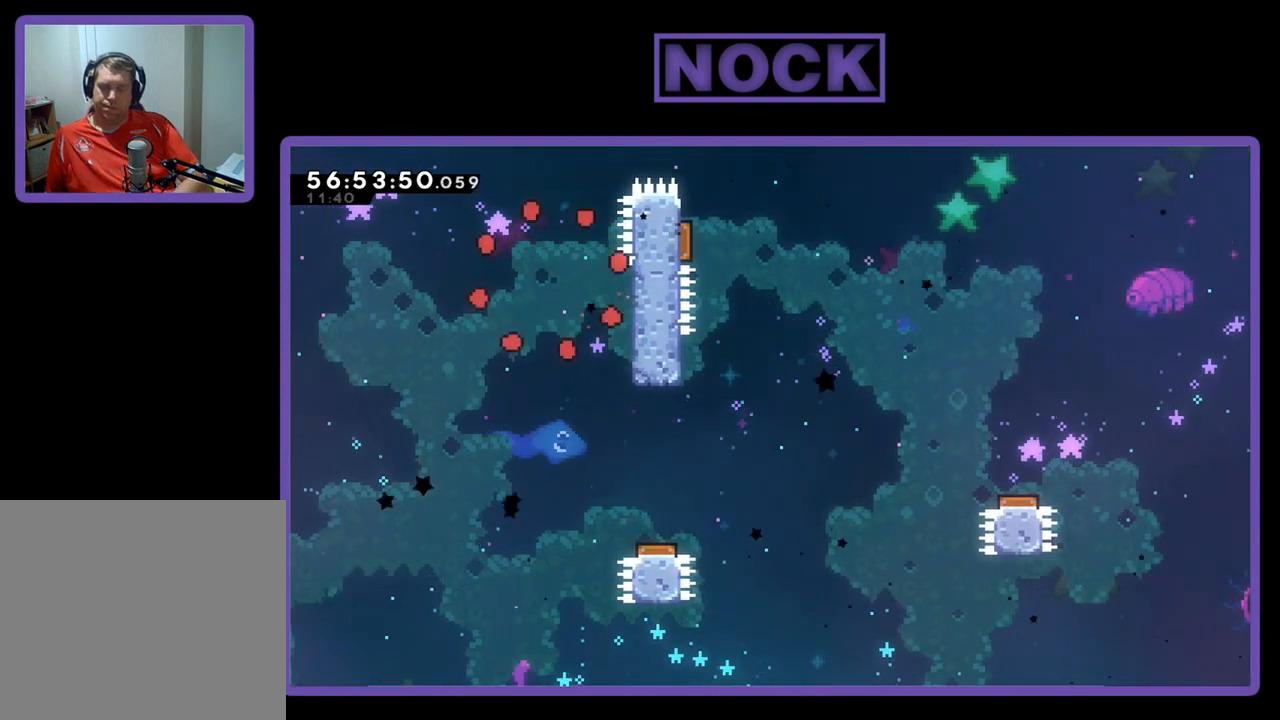
{"buttons": [], "right_stick": "center", "events": []}
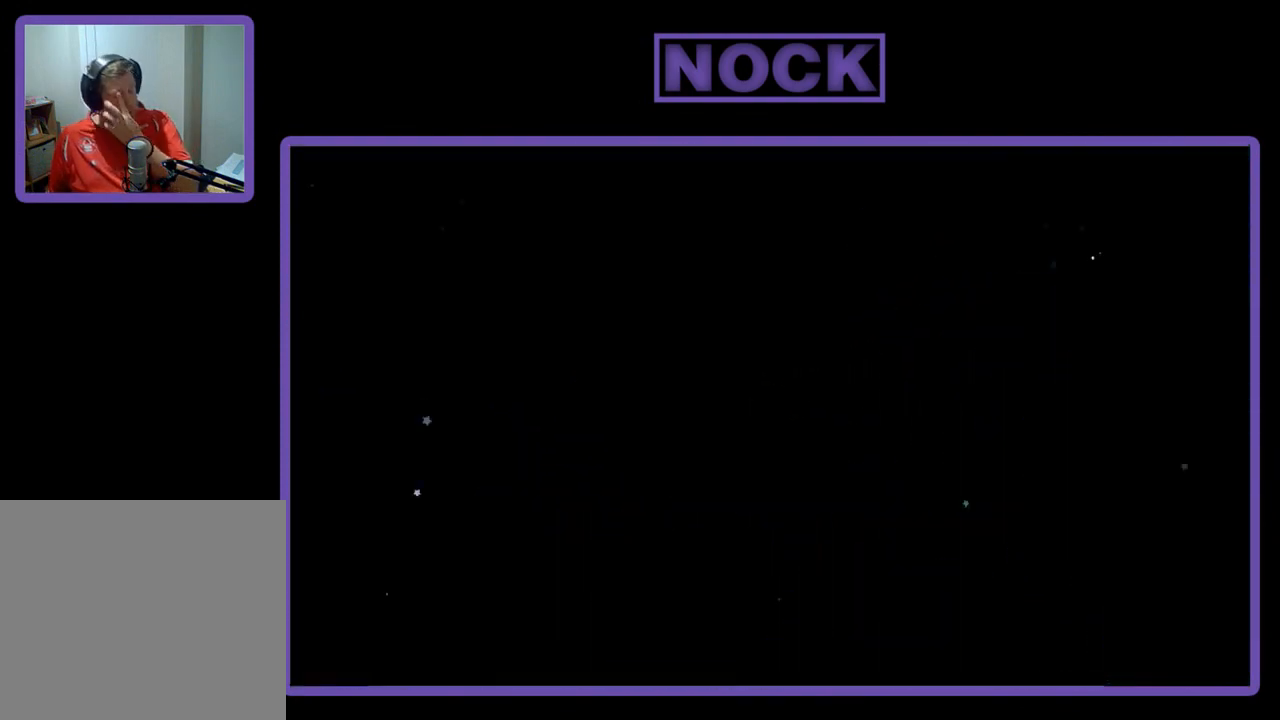
{"buttons": [], "right_stick": "center", "events": []}
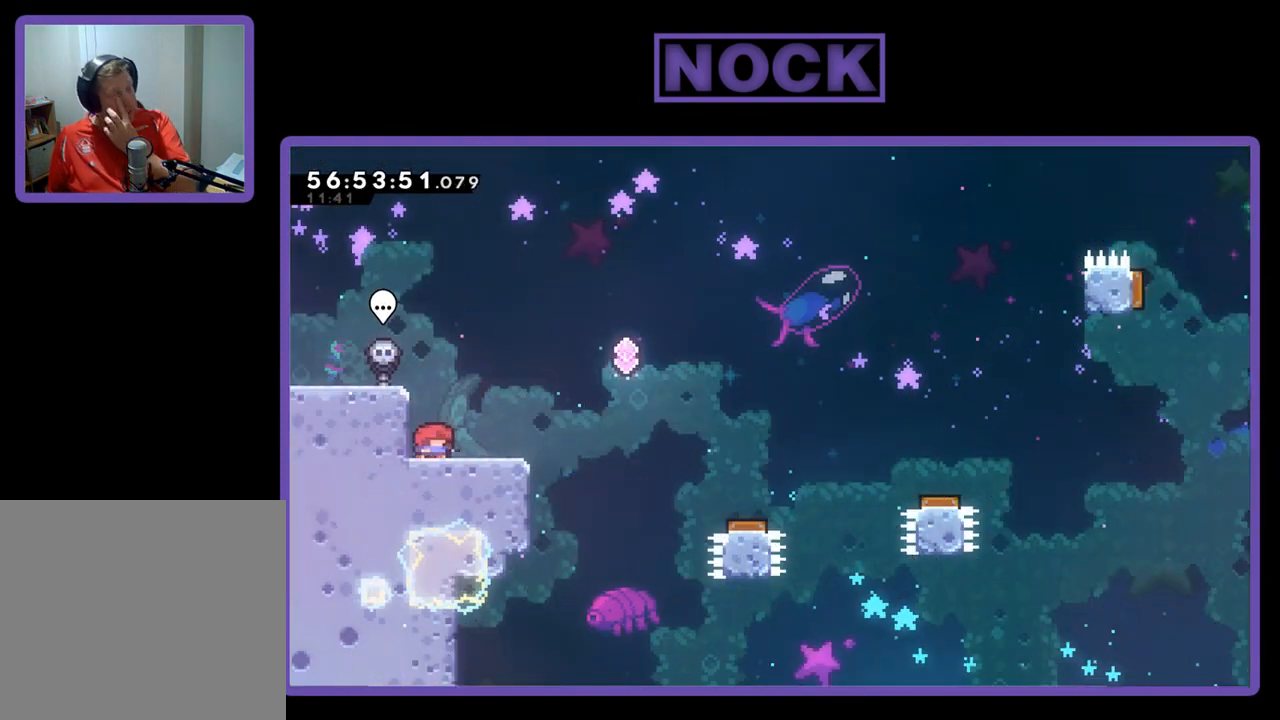
{"buttons": [], "right_stick": "center", "events": []}
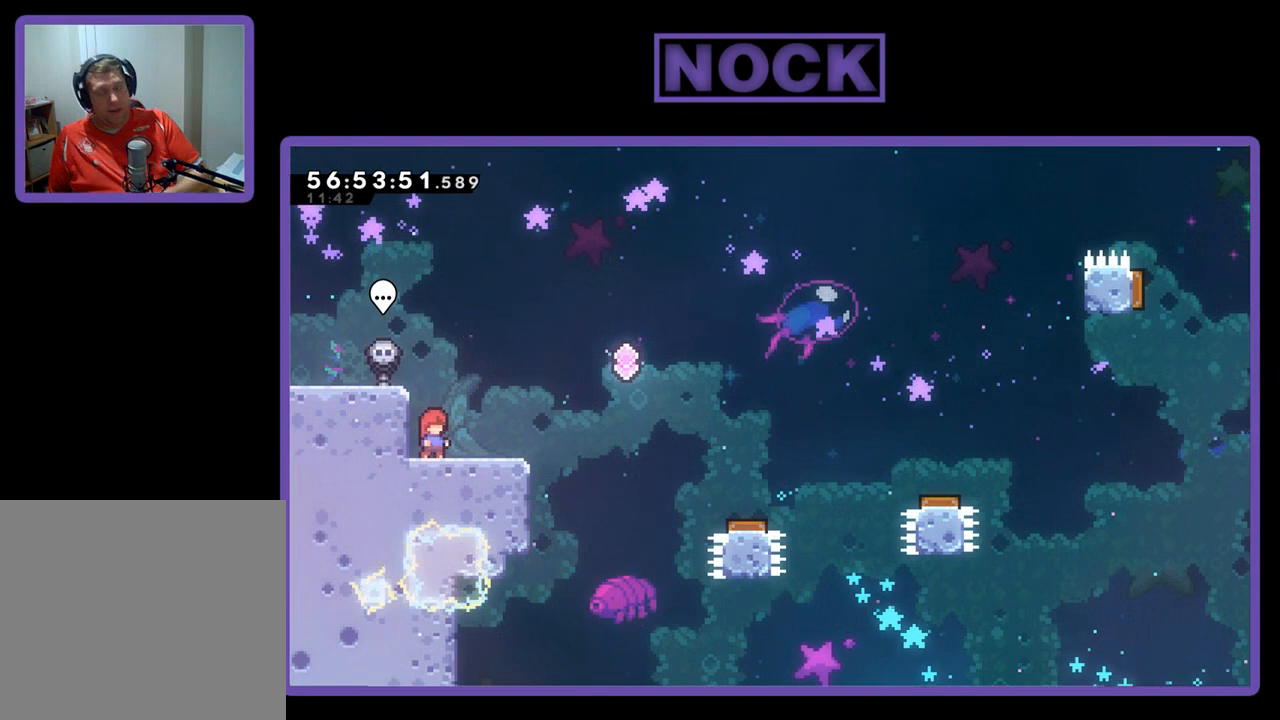
{"buttons": ["R2", "DPAD_RIGHT"], "right_stick": "center", "events": [[167, "R2", "down"], [200, "DPAD_RIGHT", "down"]]}
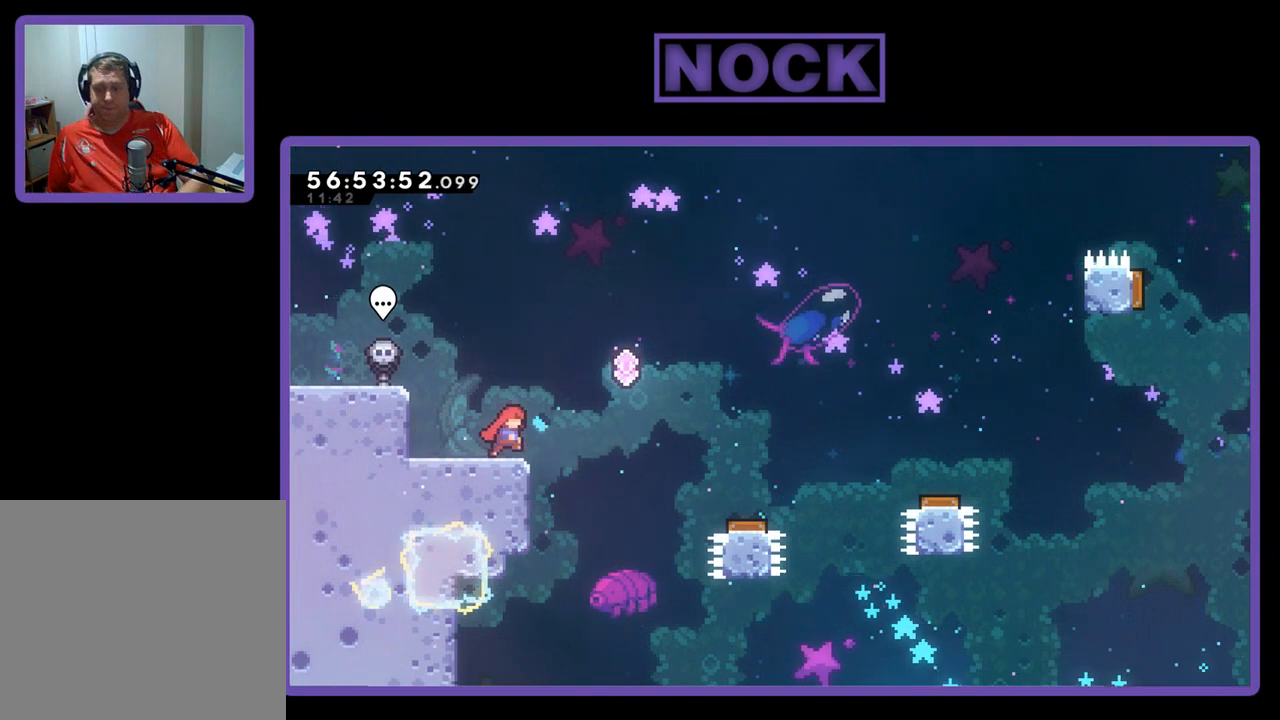
{"buttons": ["R2", "DPAD_RIGHT"], "right_stick": "center", "events": [[133, "CROSS", "down"], [367, "CROSS", "up"]]}
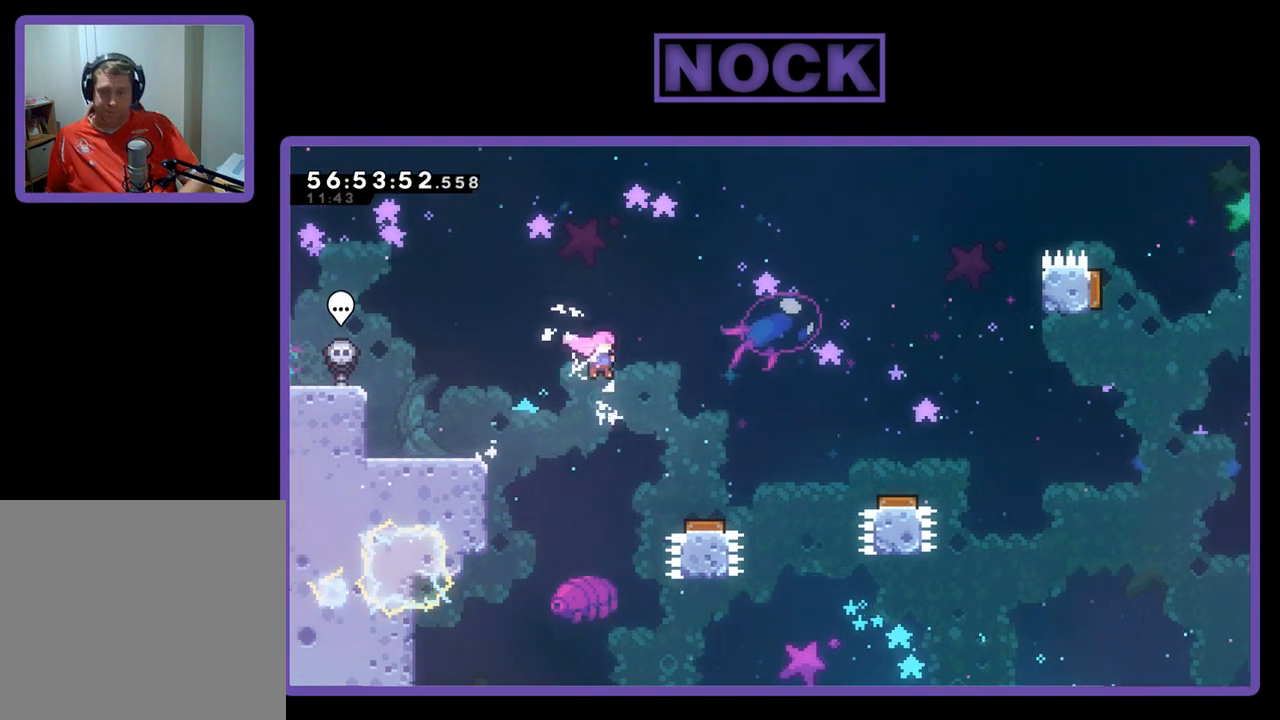
{"buttons": ["R2", "DPAD_RIGHT"], "right_stick": "center", "events": []}
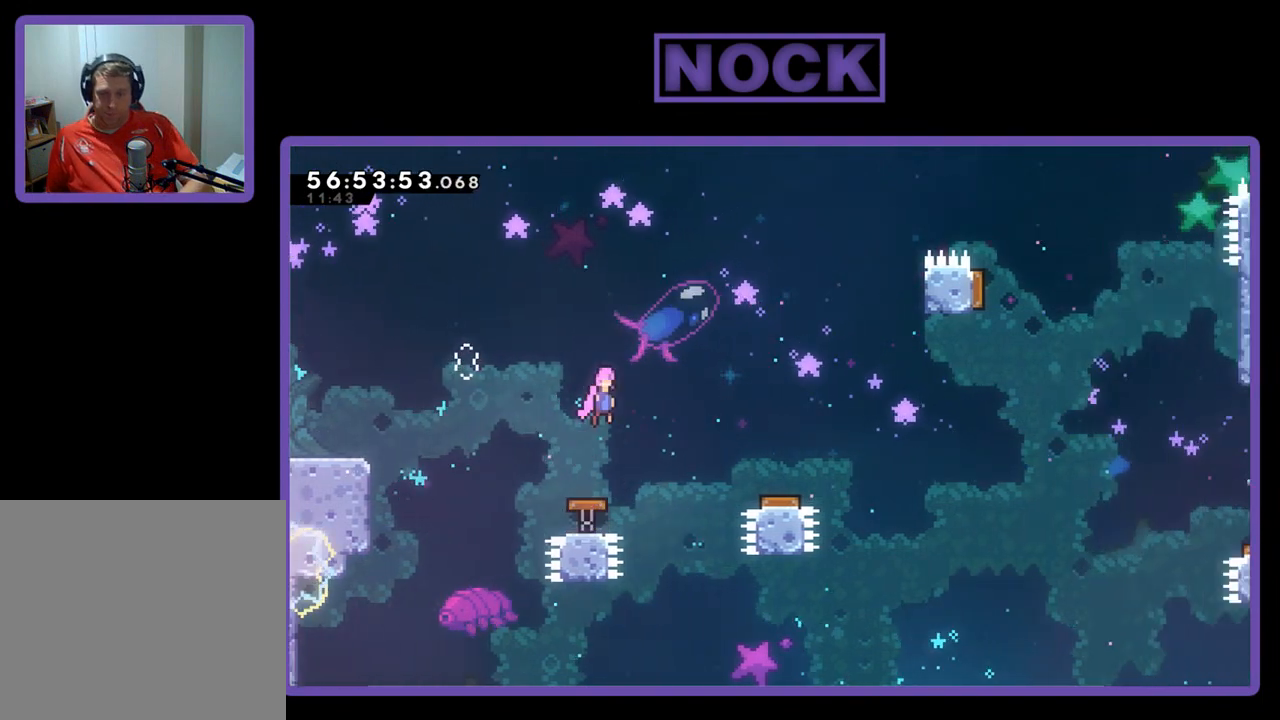
{"buttons": ["R2", "DPAD_RIGHT"], "right_stick": "center", "events": []}
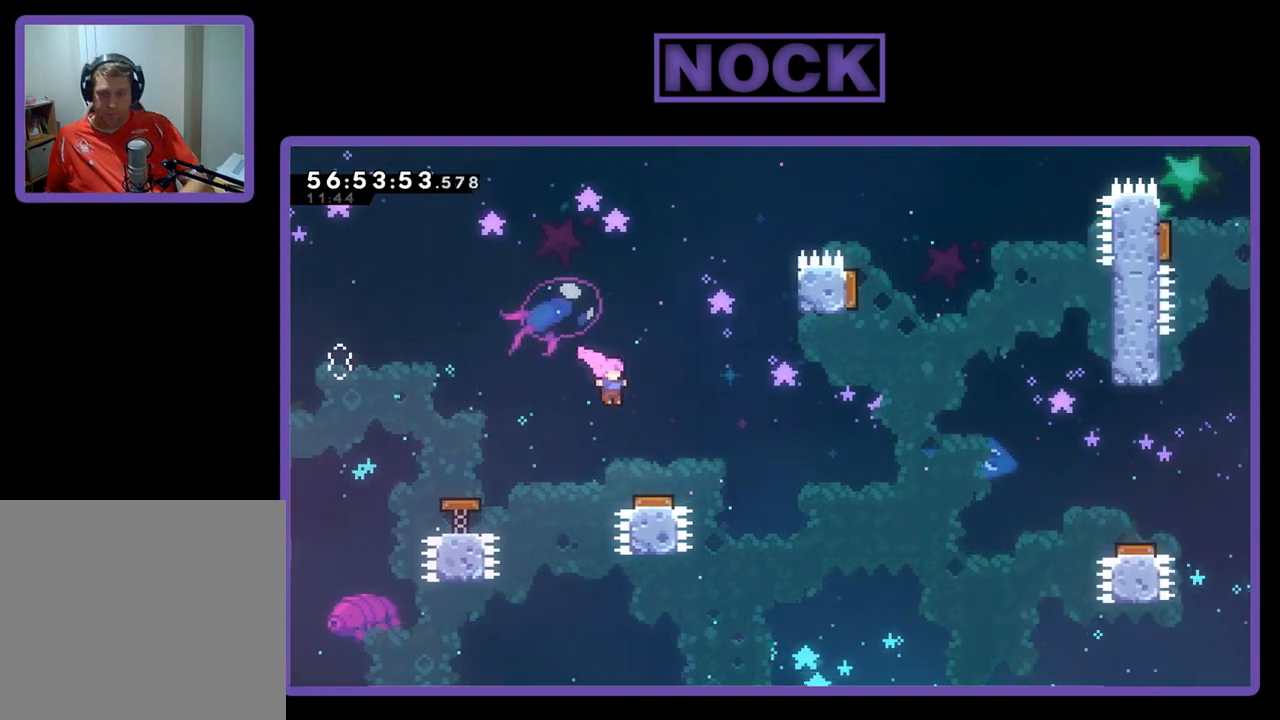
{"buttons": ["R2", "DPAD_RIGHT"], "right_stick": "center", "events": []}
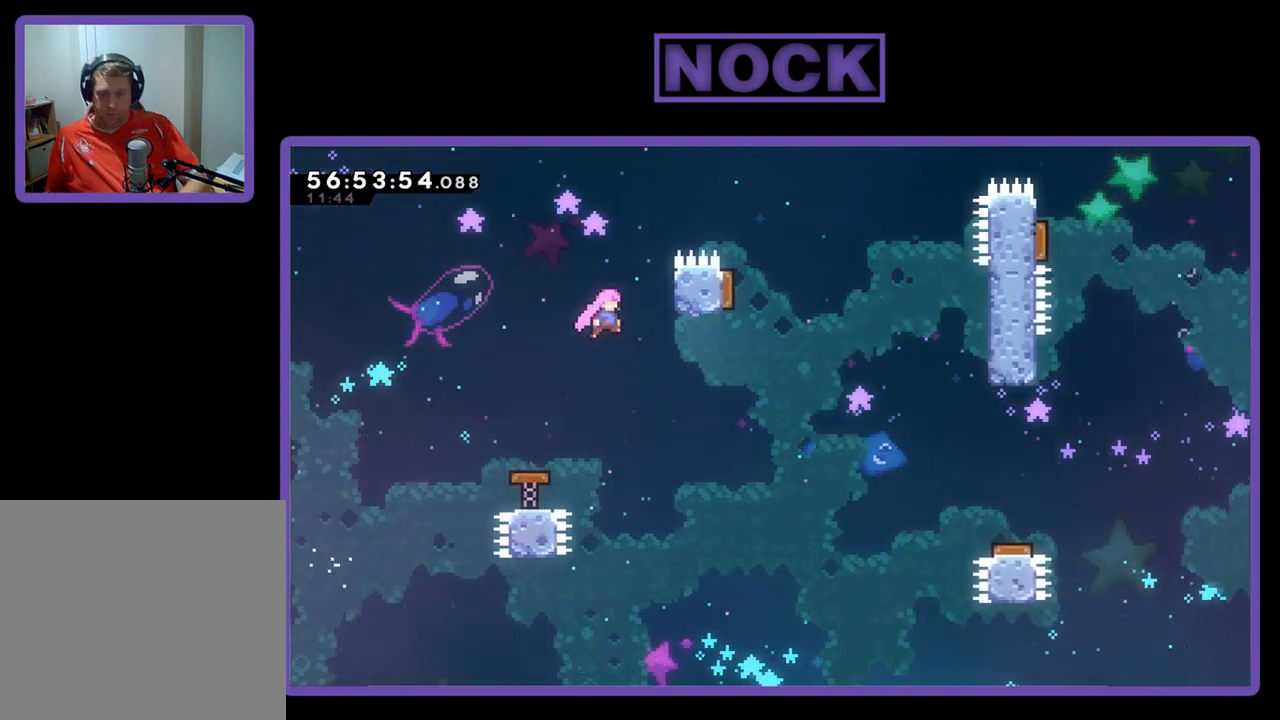
{"buttons": ["R2", "DPAD_UP", "DPAD_RIGHT"], "right_stick": "center", "events": [[100, "DPAD_UP", "down"]]}